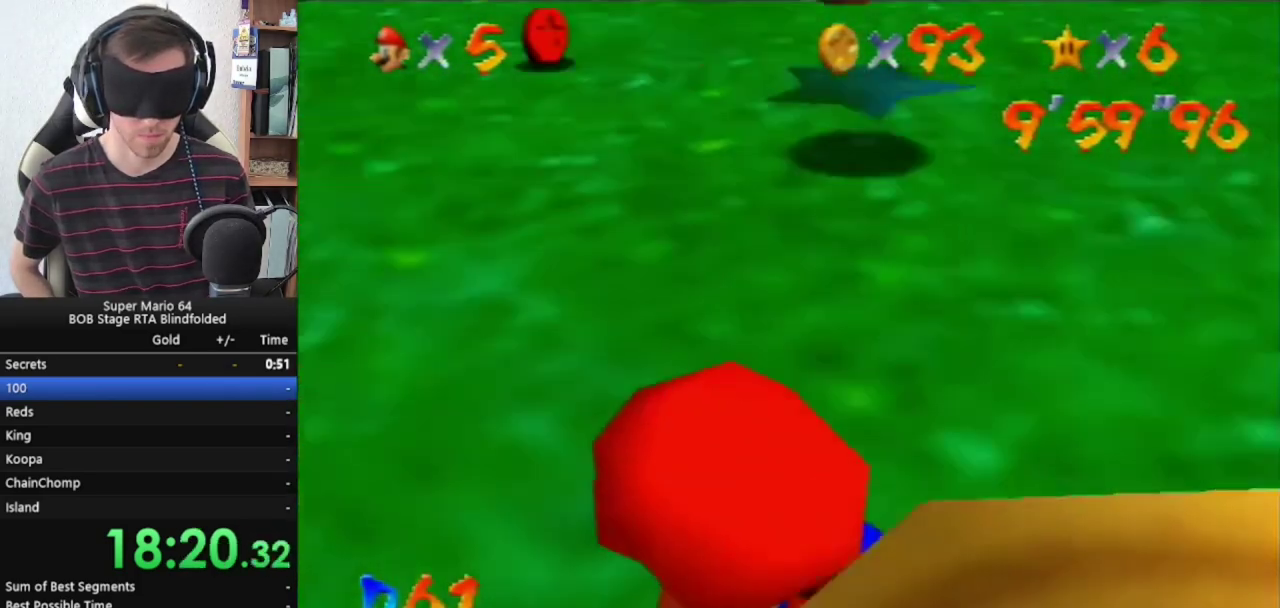
Gameplay with a controller (Nintendo layout); each line is a JSON object with the inputs held at the frame after it. "events" lists button and stick changes between this image and that frame as [ms after this image, input, new state], when the widget could be followed in between. Not read: L1 L3 R3.
{"buttons": ["R1"], "left_stick": "down-left", "events": []}
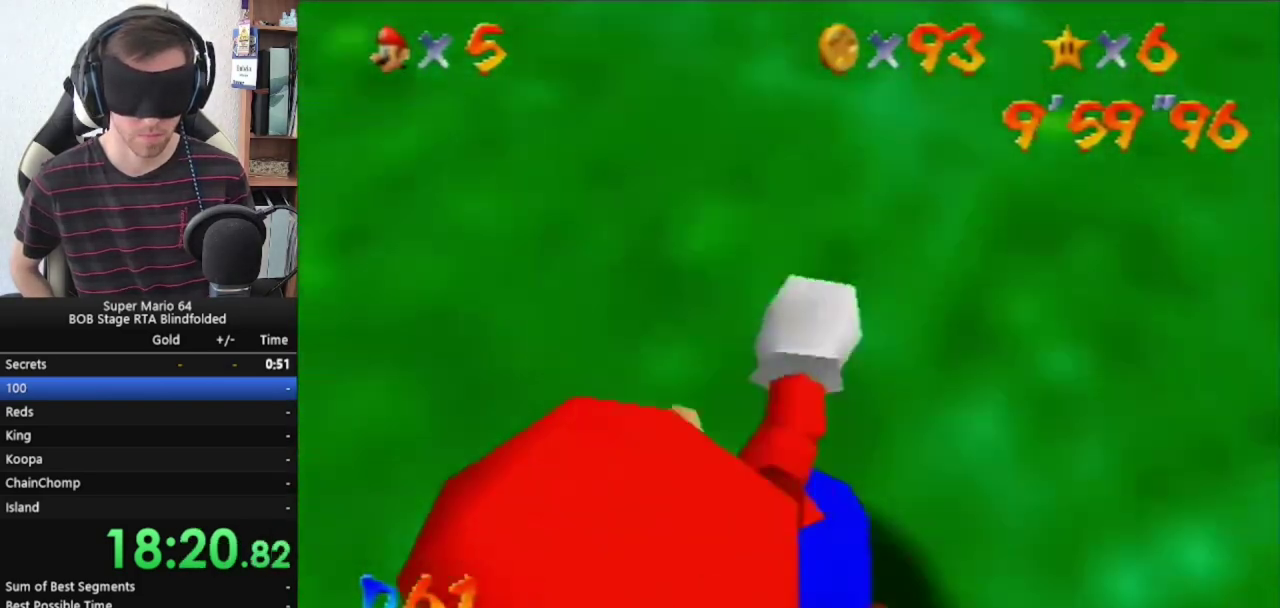
{"buttons": ["R1"], "left_stick": "down-left", "events": []}
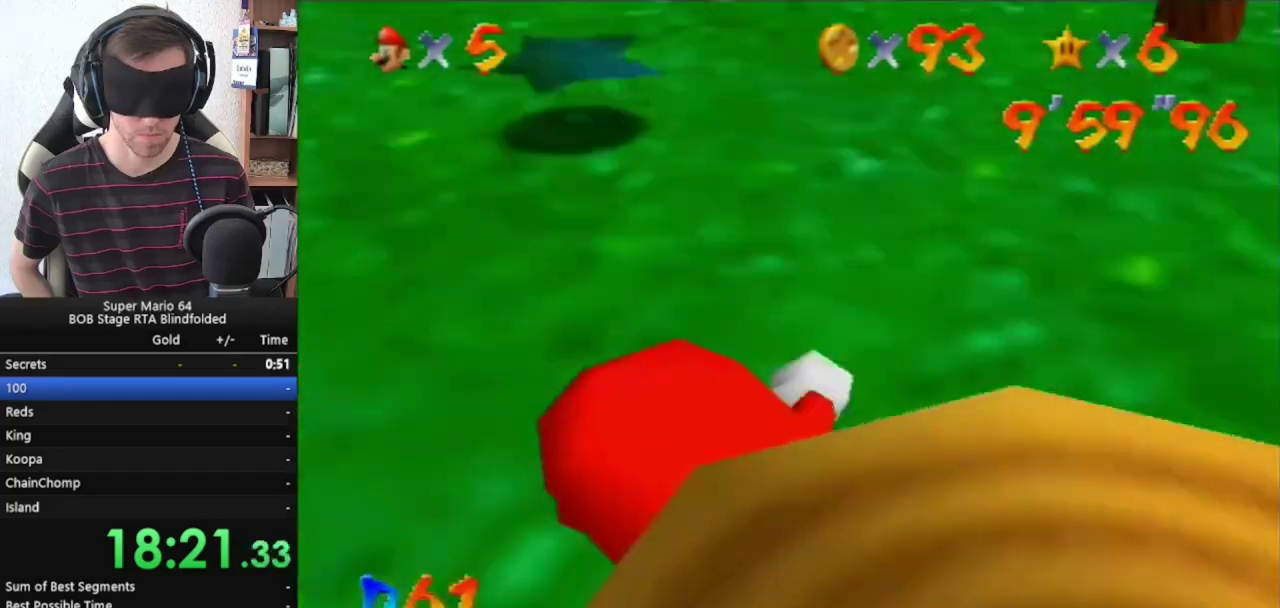
{"buttons": ["R1"], "left_stick": "down-left", "events": []}
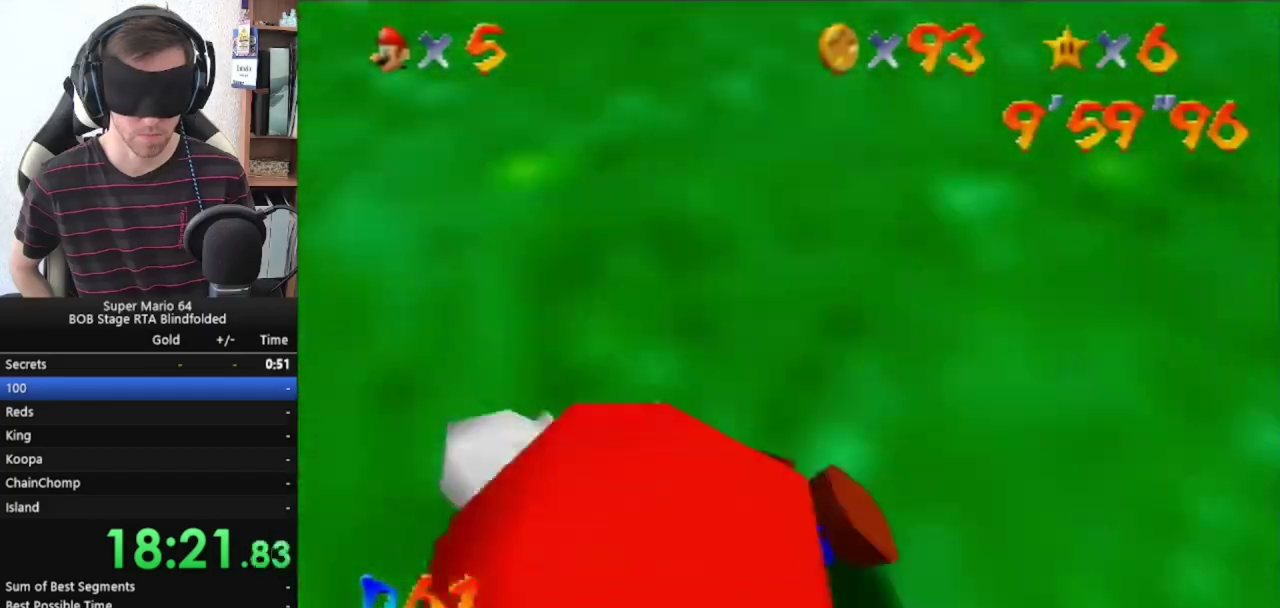
{"buttons": ["R1"], "left_stick": "down-left", "events": []}
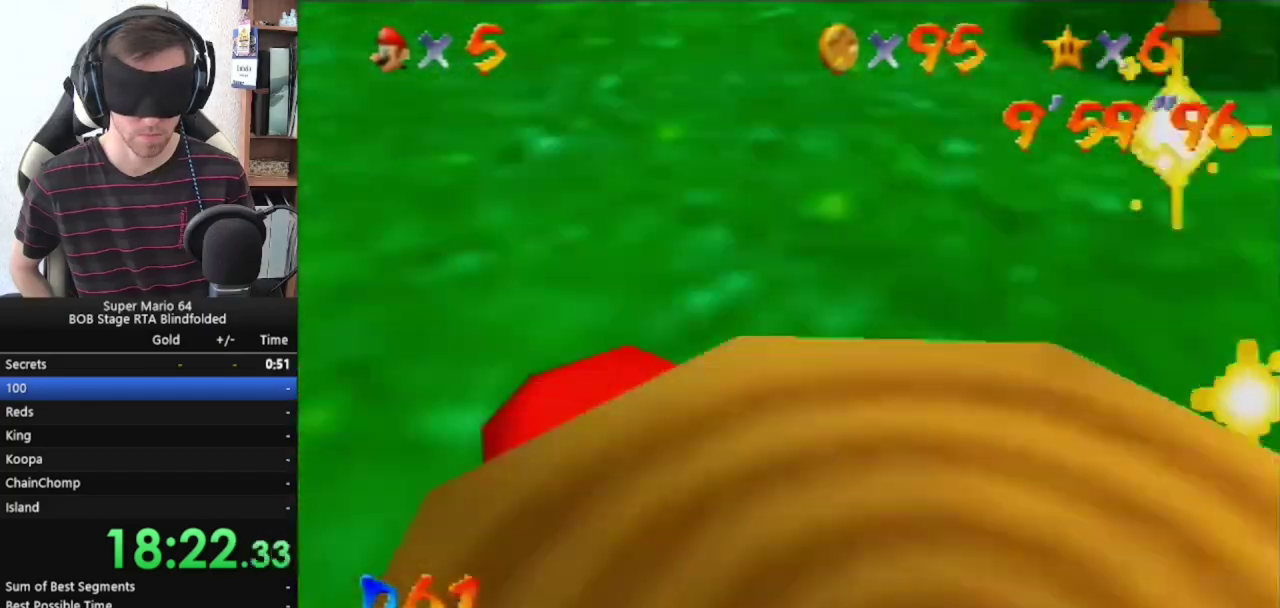
{"buttons": ["R1"], "left_stick": "down-left", "events": []}
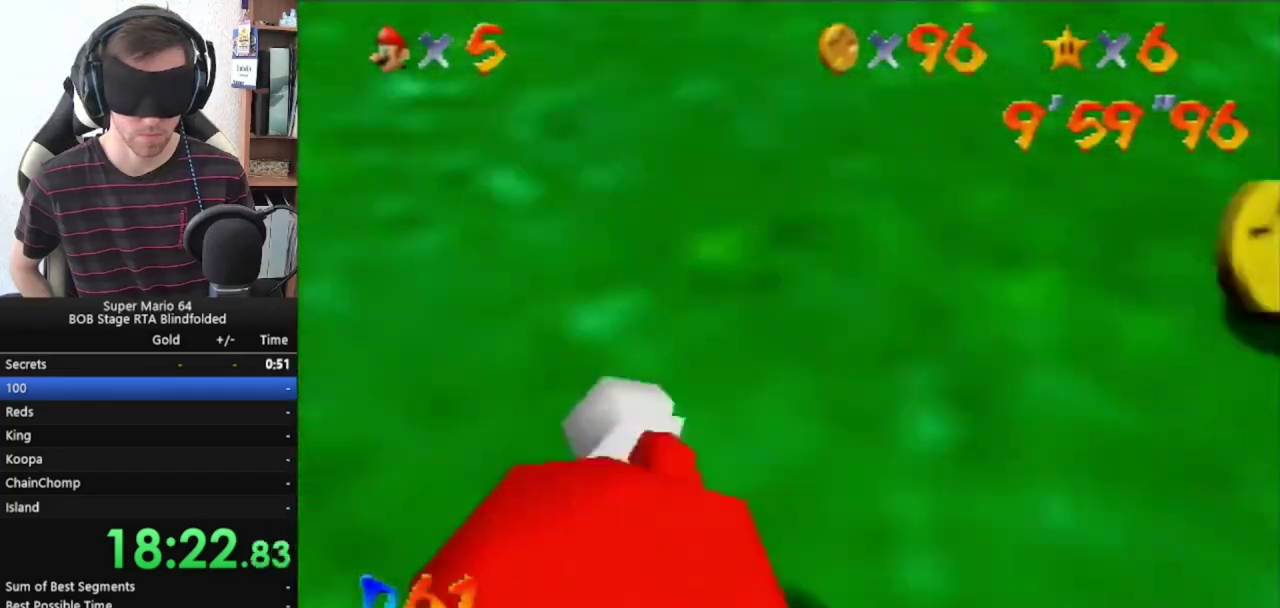
{"buttons": ["R1"], "left_stick": "down-left", "events": []}
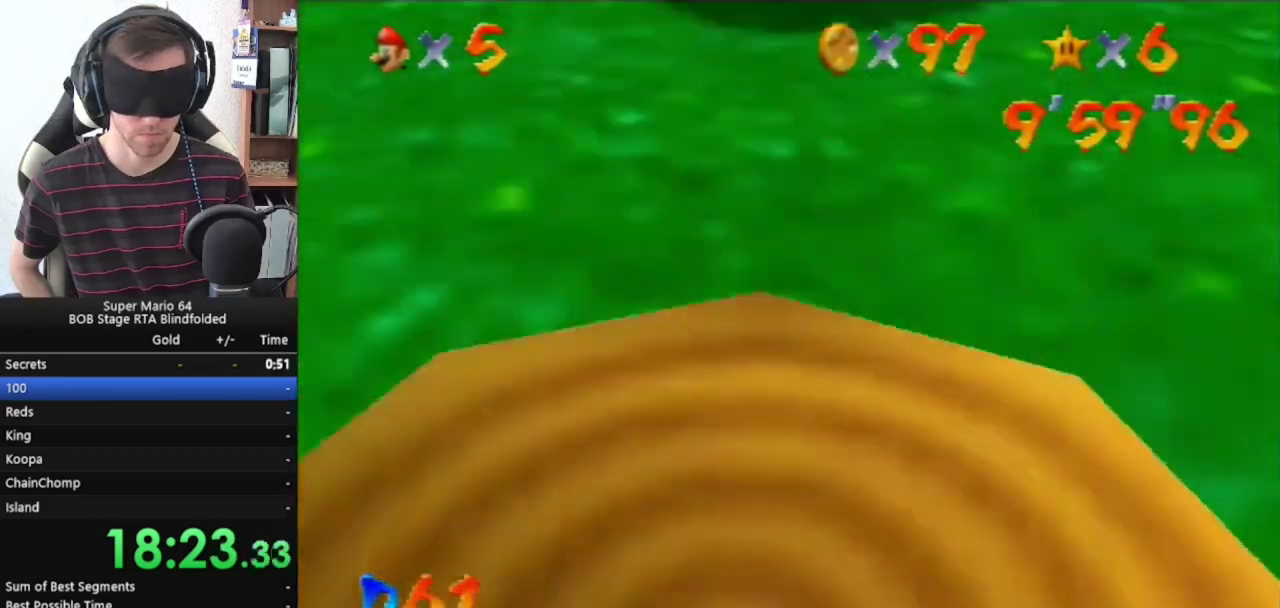
{"buttons": ["R1"], "left_stick": "down-left", "events": []}
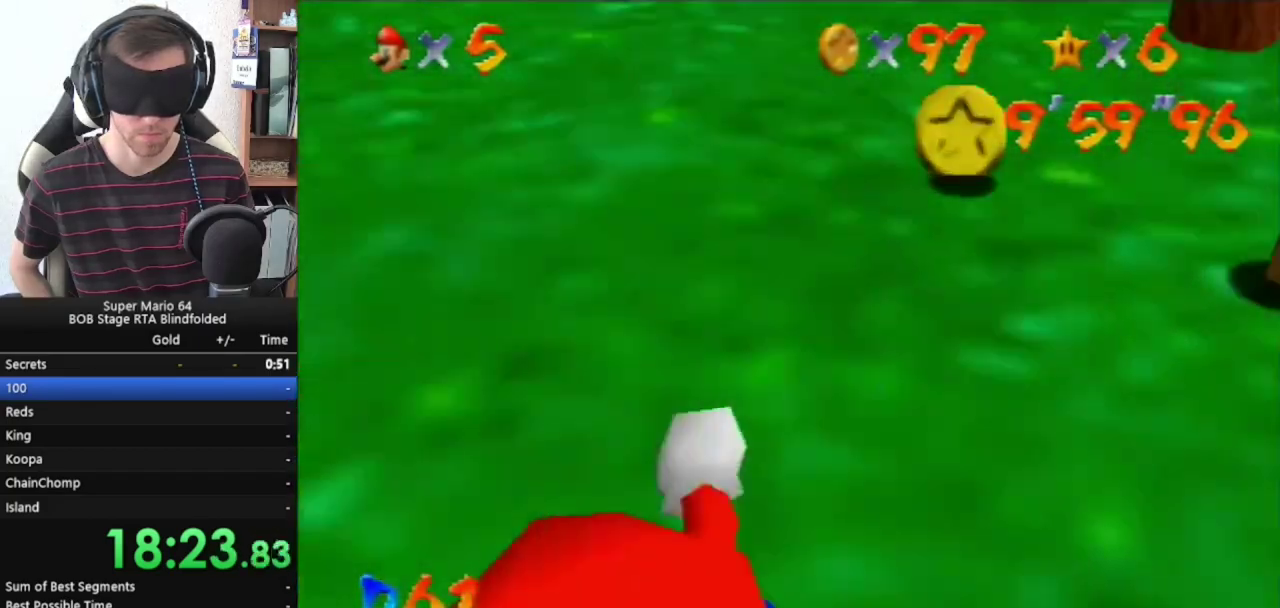
{"buttons": ["R1"], "left_stick": "center", "events": [[300, "left_stick", "center"]]}
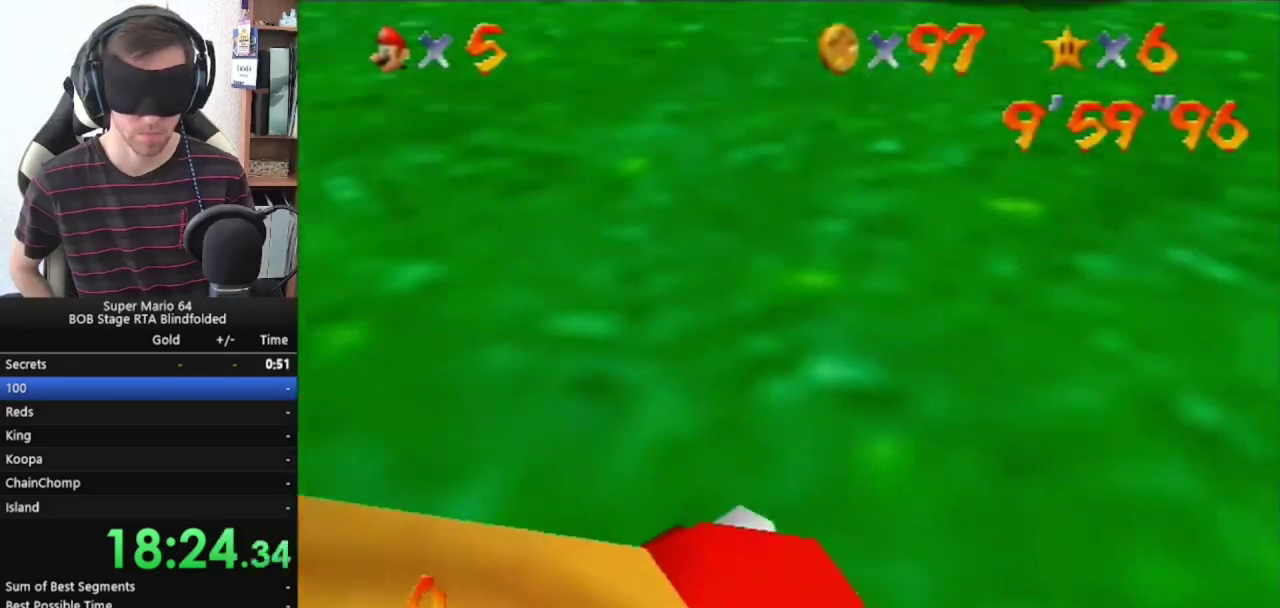
{"buttons": ["R1"], "left_stick": "down", "events": [[267, "A", "down"], [333, "A", "up"], [367, "left_stick", "down"]]}
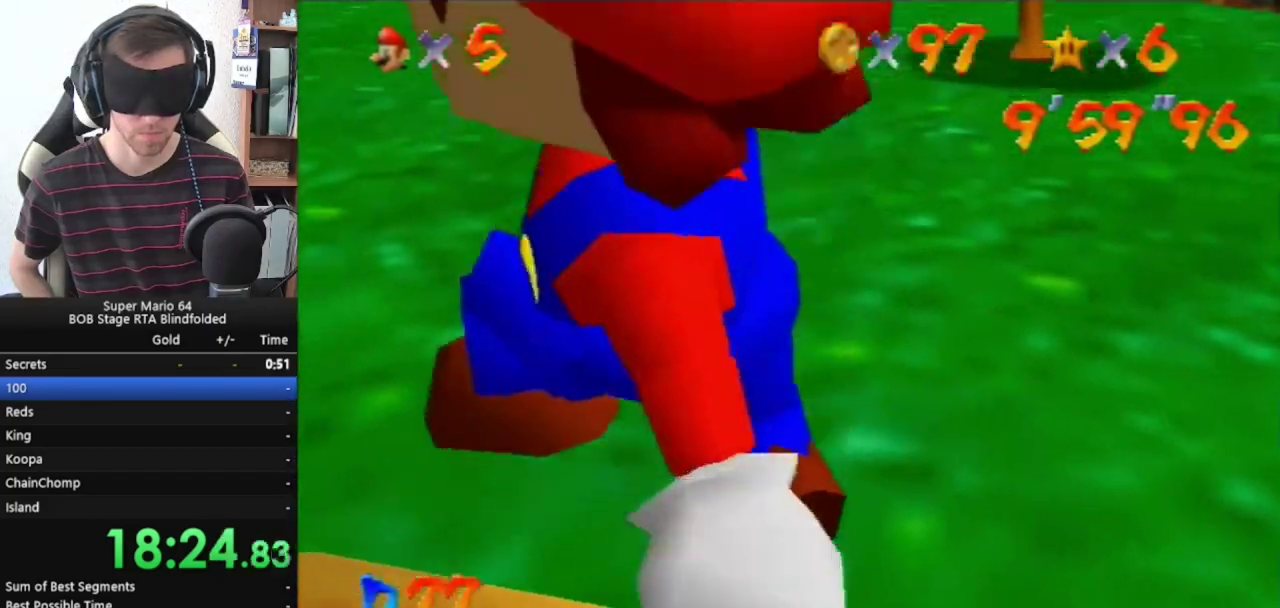
{"buttons": ["R1"], "left_stick": "down", "events": [[33, "left_stick", "center"], [367, "A", "down"], [433, "A", "up"], [467, "left_stick", "down"]]}
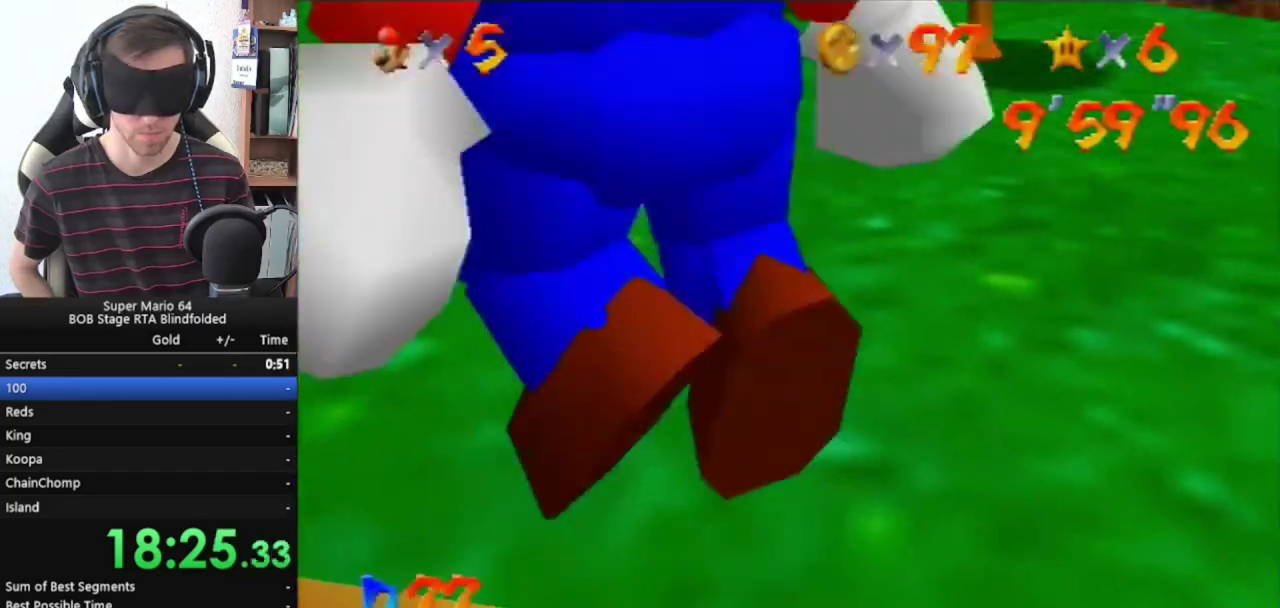
{"buttons": ["A", "R1"], "left_stick": "center", "events": [[200, "left_stick", "center"], [500, "A", "down"]]}
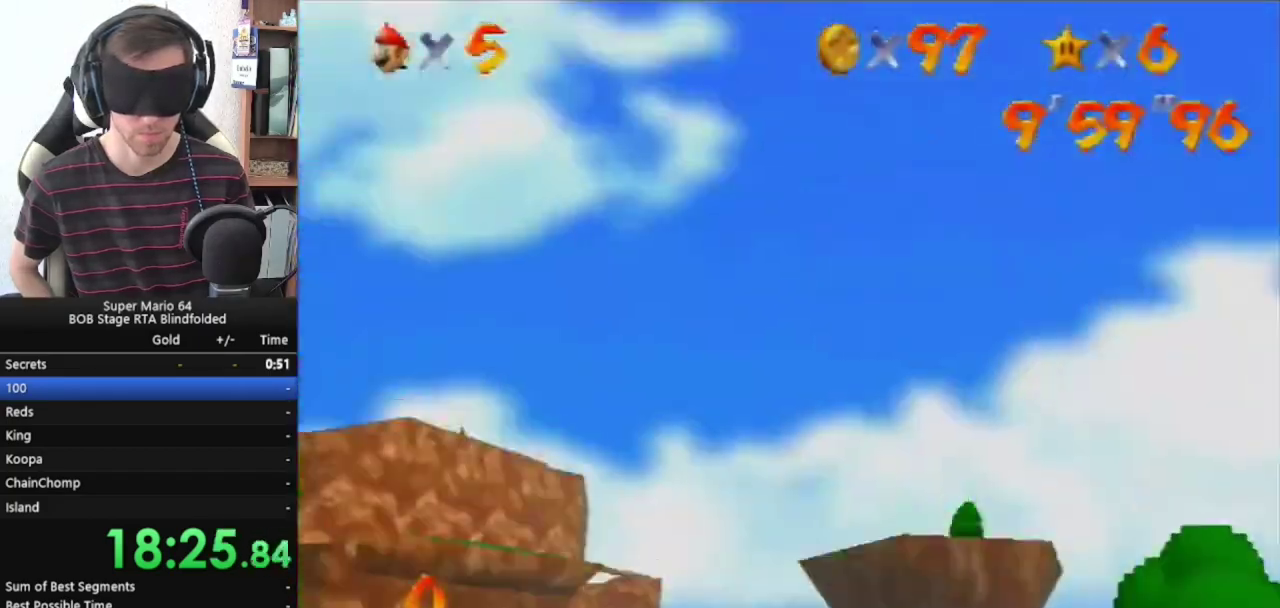
{"buttons": ["R1"], "left_stick": "center", "events": [[67, "A", "up"], [100, "left_stick", "down"], [233, "left_stick", "center"]]}
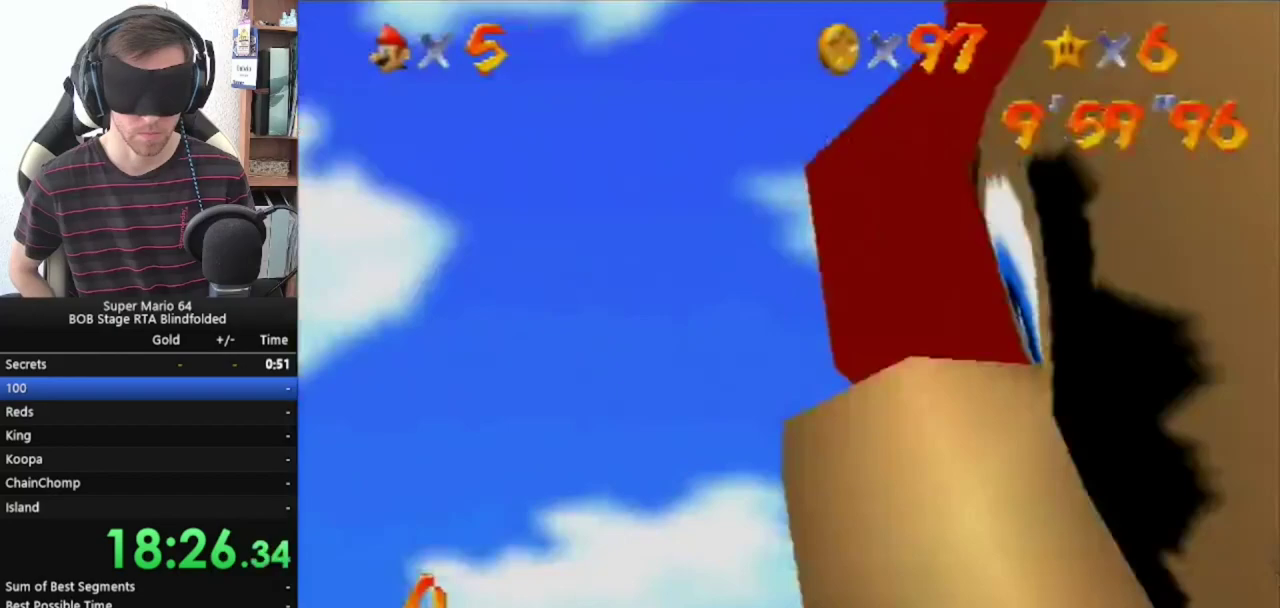
{"buttons": ["C_RIGHT"], "left_stick": "center", "events": [[233, "R1", "up"], [500, "C_RIGHT", "down"]]}
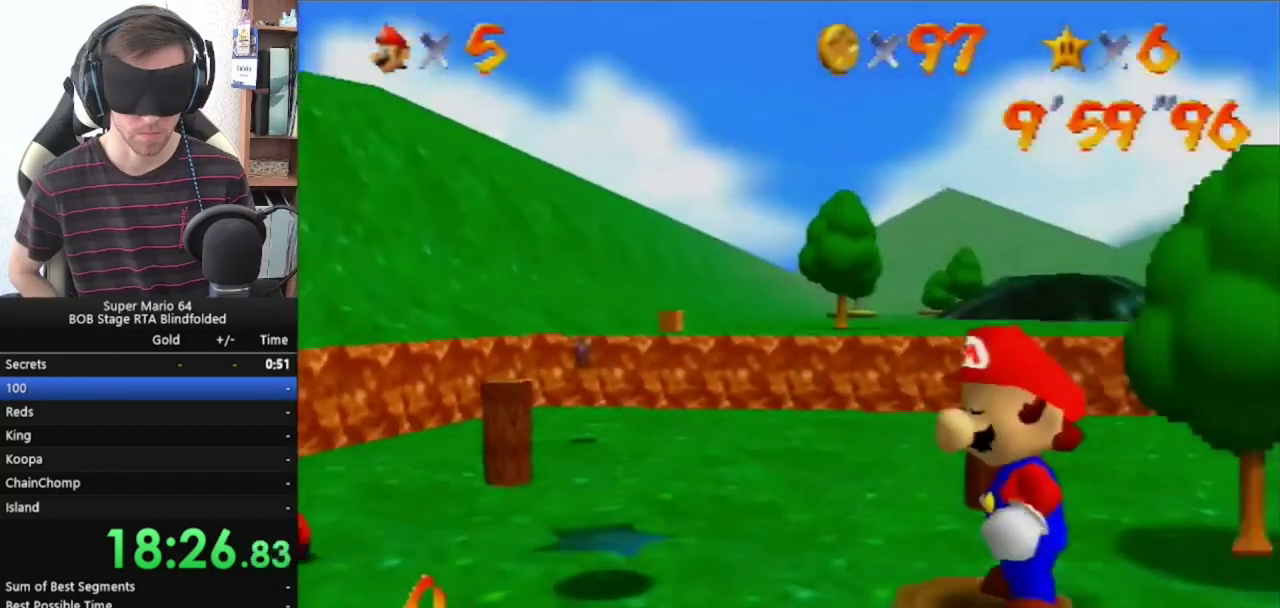
{"buttons": [], "left_stick": "up", "events": [[133, "C_RIGHT", "up"], [167, "left_stick", "up"], [200, "C_RIGHT", "down"], [267, "C_RIGHT", "up"], [367, "C_RIGHT", "down"], [467, "C_RIGHT", "up"]]}
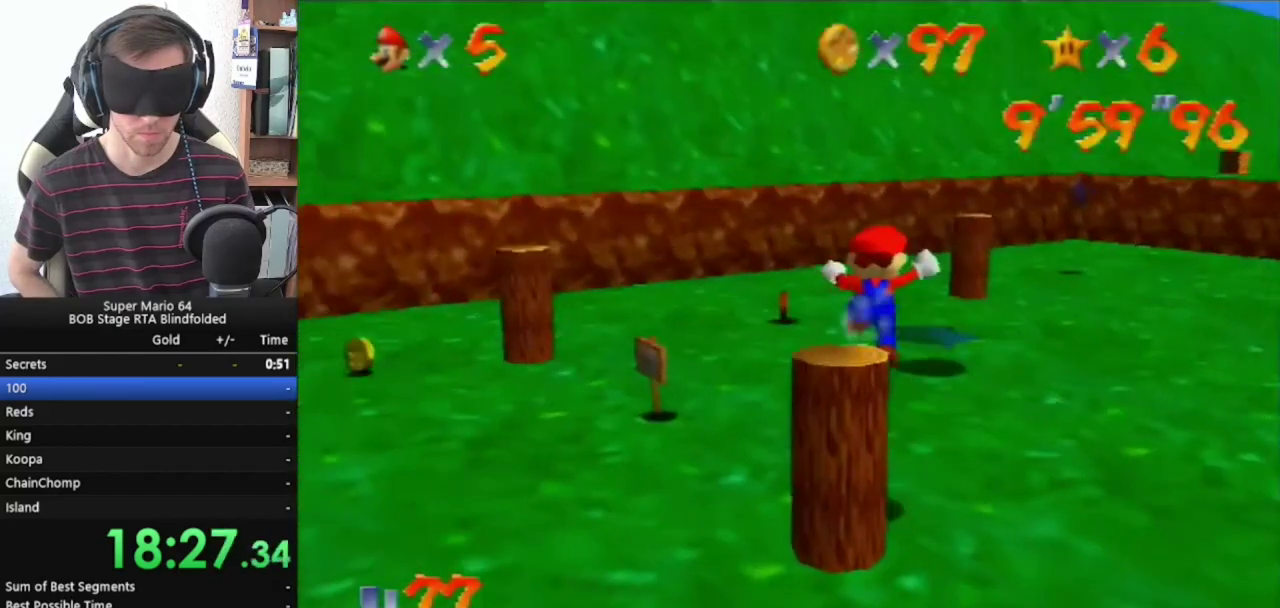
{"buttons": ["C_RIGHT"], "left_stick": "up-left", "events": [[67, "C_RIGHT", "down"], [167, "C_RIGHT", "up"], [267, "C_RIGHT", "down"], [333, "C_RIGHT", "up"], [400, "C_RIGHT", "down"], [400, "left_stick", "up-left"]]}
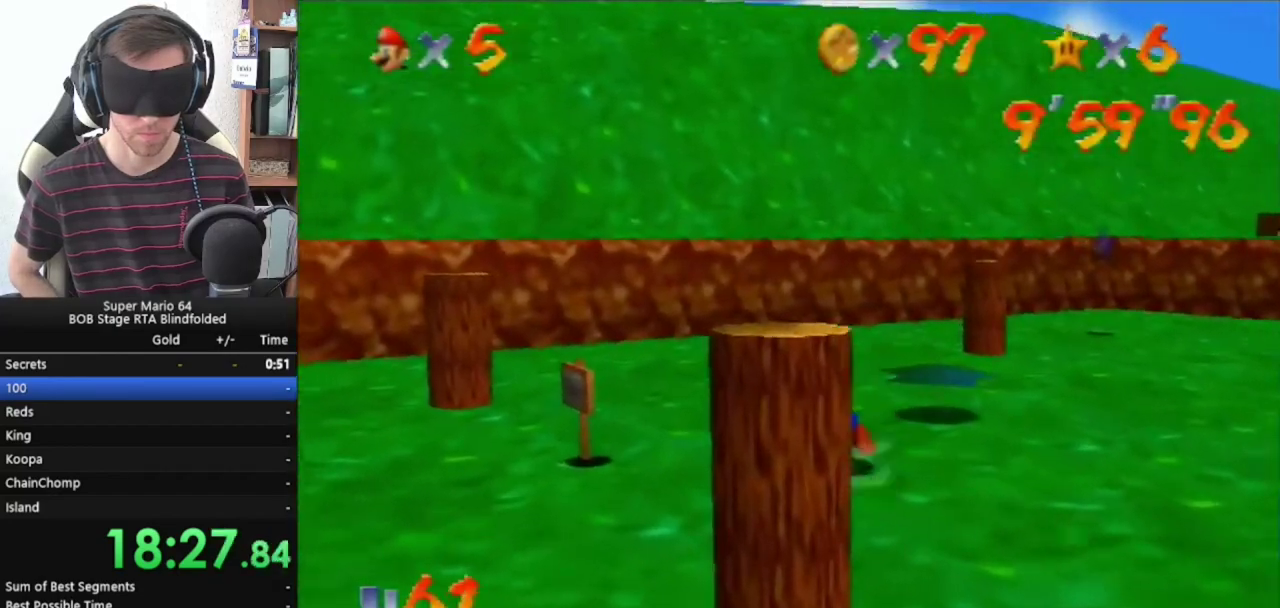
{"buttons": ["C_RIGHT"], "left_stick": "up-left", "events": [[233, "C_RIGHT", "up"], [300, "C_RIGHT", "down"], [367, "C_RIGHT", "up"], [433, "C_RIGHT", "down"]]}
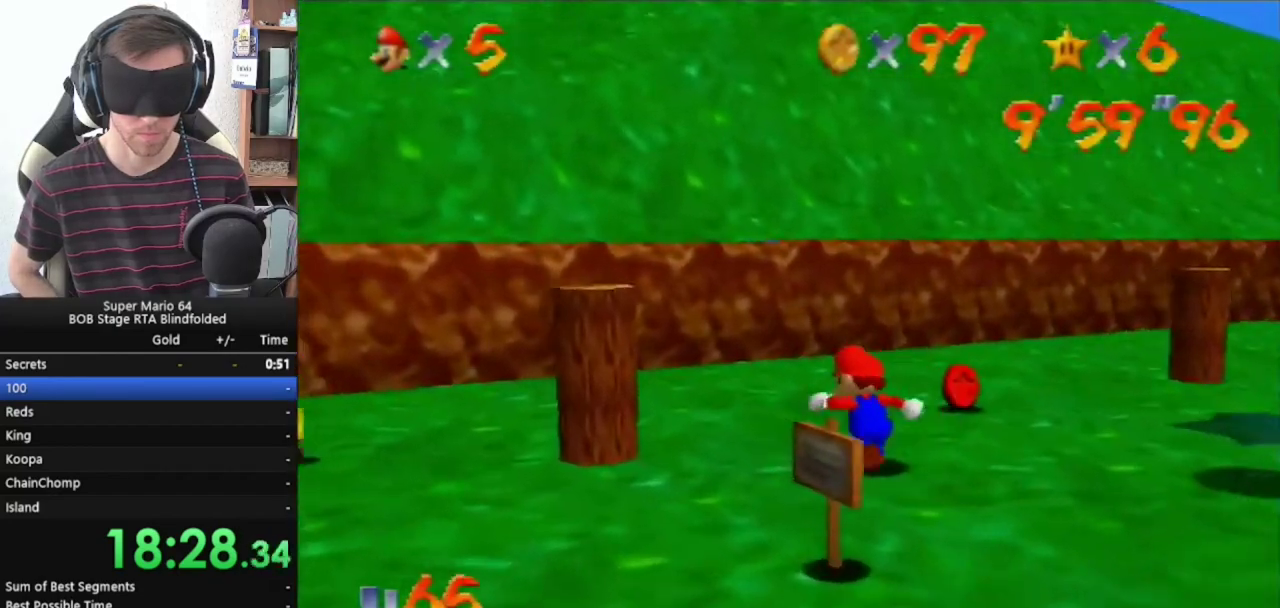
{"buttons": ["C_RIGHT"], "left_stick": "up-left", "events": [[67, "C_RIGHT", "up"], [67, "left_stick", "up"], [133, "C_RIGHT", "down"], [233, "left_stick", "up-left"], [400, "C_RIGHT", "up"], [467, "C_RIGHT", "down"]]}
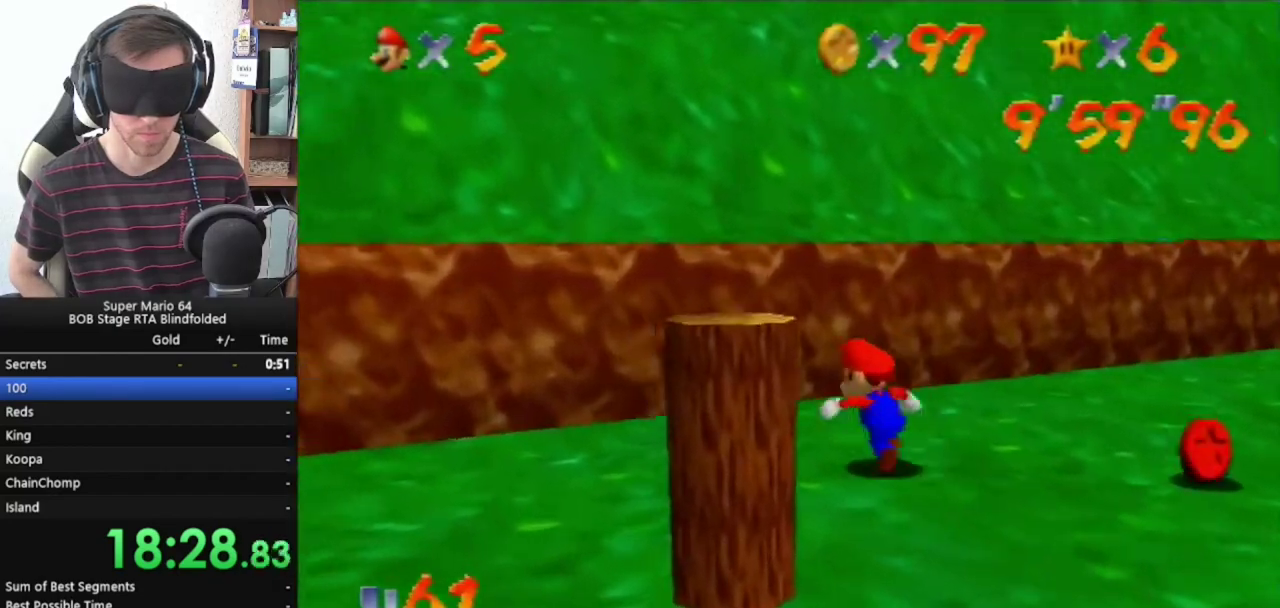
{"buttons": ["C_RIGHT"], "left_stick": "up", "events": [[67, "C_RIGHT", "up"], [133, "C_RIGHT", "down"], [200, "C_RIGHT", "up"], [267, "C_RIGHT", "down"], [400, "C_RIGHT", "up"], [467, "left_stick", "up"], [500, "C_RIGHT", "down"]]}
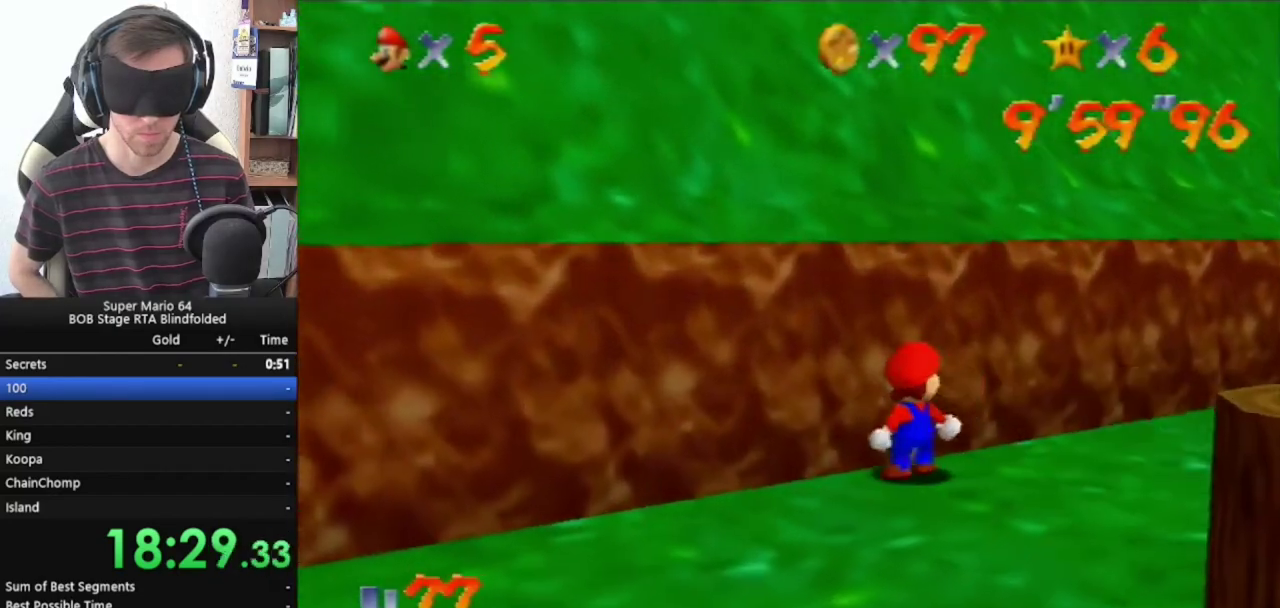
{"buttons": [], "left_stick": "down-right", "events": [[133, "C_RIGHT", "up"], [133, "left_stick", "up-right"], [200, "C_RIGHT", "down"], [300, "C_RIGHT", "up"], [333, "left_stick", "down-right"]]}
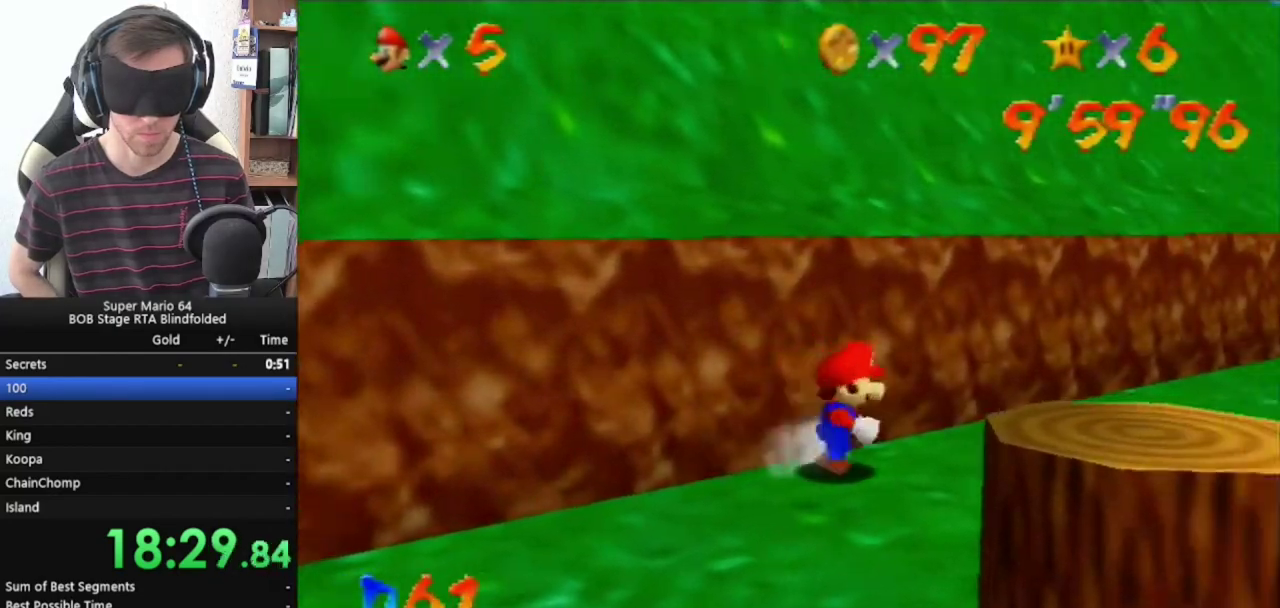
{"buttons": ["C_RIGHT"], "left_stick": "down-right", "events": [[67, "left_stick", "down"], [133, "C_RIGHT", "down"], [233, "C_RIGHT", "up"], [500, "C_RIGHT", "down"], [500, "left_stick", "down-right"]]}
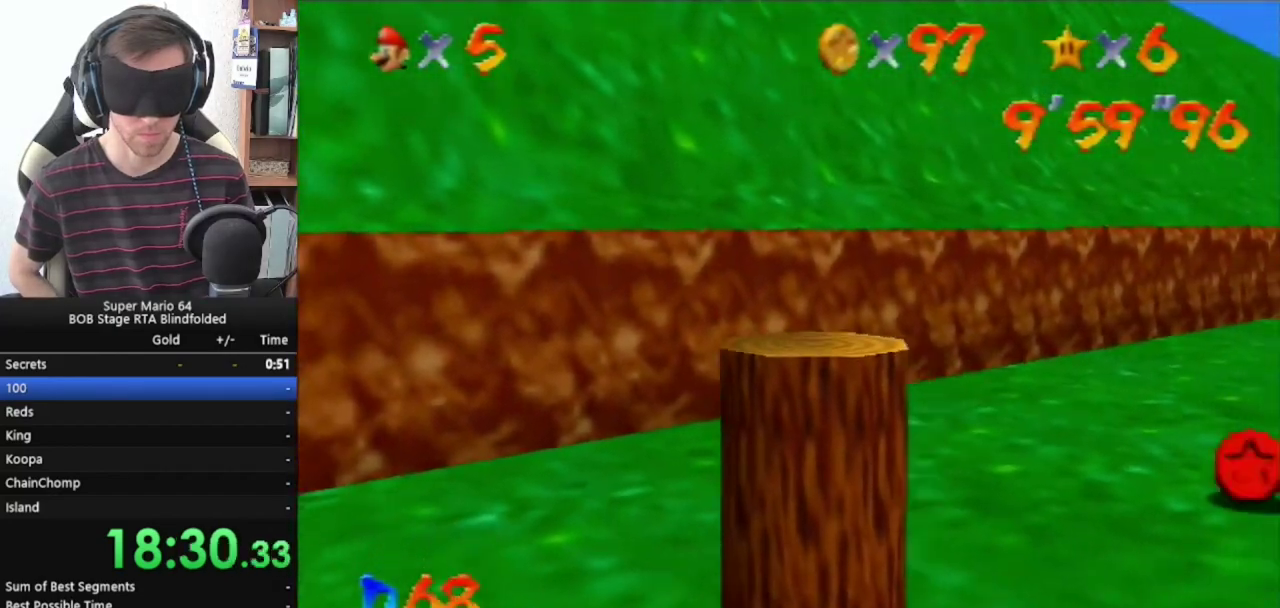
{"buttons": ["C_RIGHT"], "left_stick": "up", "events": [[100, "C_RIGHT", "up"], [167, "left_stick", "right"], [267, "C_RIGHT", "down"], [267, "left_stick", "up-right"], [333, "C_RIGHT", "up"], [367, "left_stick", "up"], [467, "C_RIGHT", "down"]]}
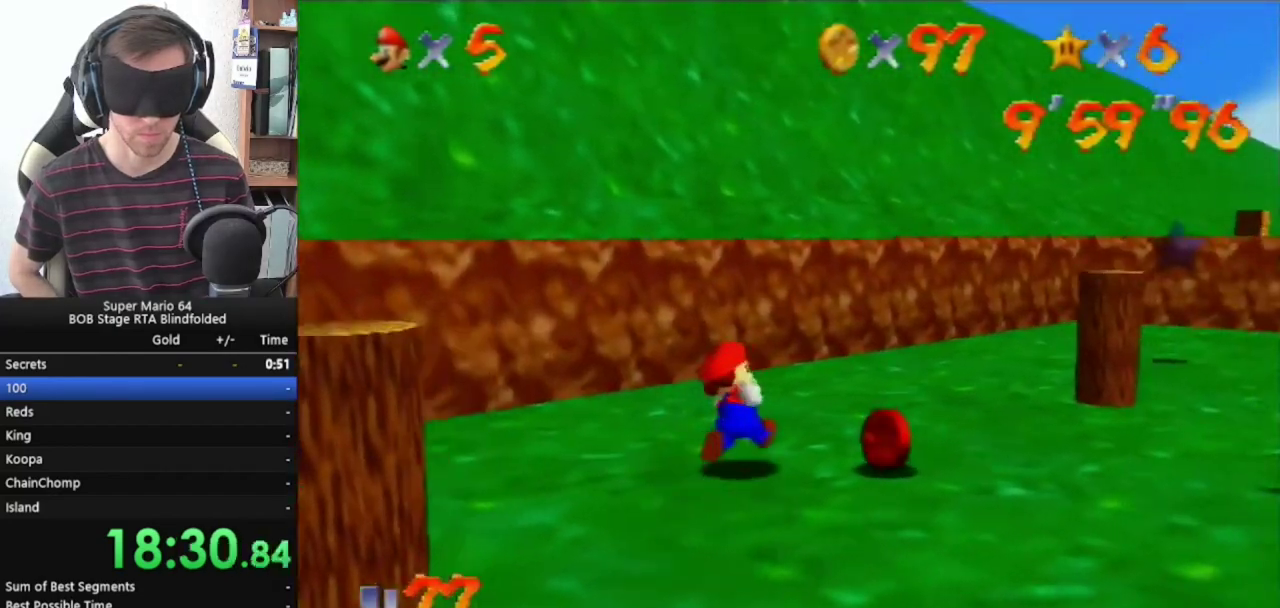
{"buttons": [], "left_stick": "up-left", "events": [[33, "left_stick", "up-left"], [67, "C_RIGHT", "up"], [200, "C_RIGHT", "down"], [300, "C_RIGHT", "up"], [400, "C_RIGHT", "down"], [500, "C_RIGHT", "up"]]}